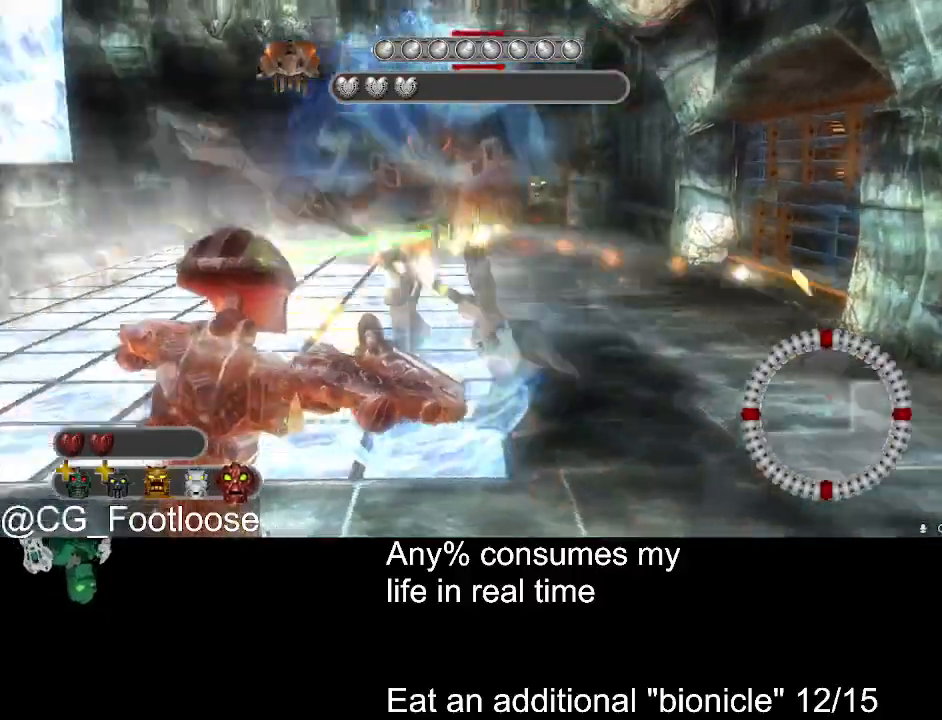
Gameplay with keyboard and mouse; each line is a JSON object with the keys and mouse buttons held at the frame after it. "events" lists presses ("down") and releases ("up") of "1", "a", "d", "down", "escape", "left", "q", "return", "right", "s", "space", "up", "w", "mouse_left", "mouse_wheel_up" and "mouse_wheel_down" between this image and that frame as [ms after this image, input, new state], when the widget could be followed in between. "mouse_left", "mouse_wheel_up", "mouse_wheel_down" = the "left", "wheel_up", "wheel_down" buttons of the "mouse" list. No other keys are recorded. Not read: mouse_move.
{"keys": ["a"], "mouse": ["left"], "events": [[267, "s", "down"], [500, "a", "down"], [500, "d", "up"], [500, "s", "up"]]}
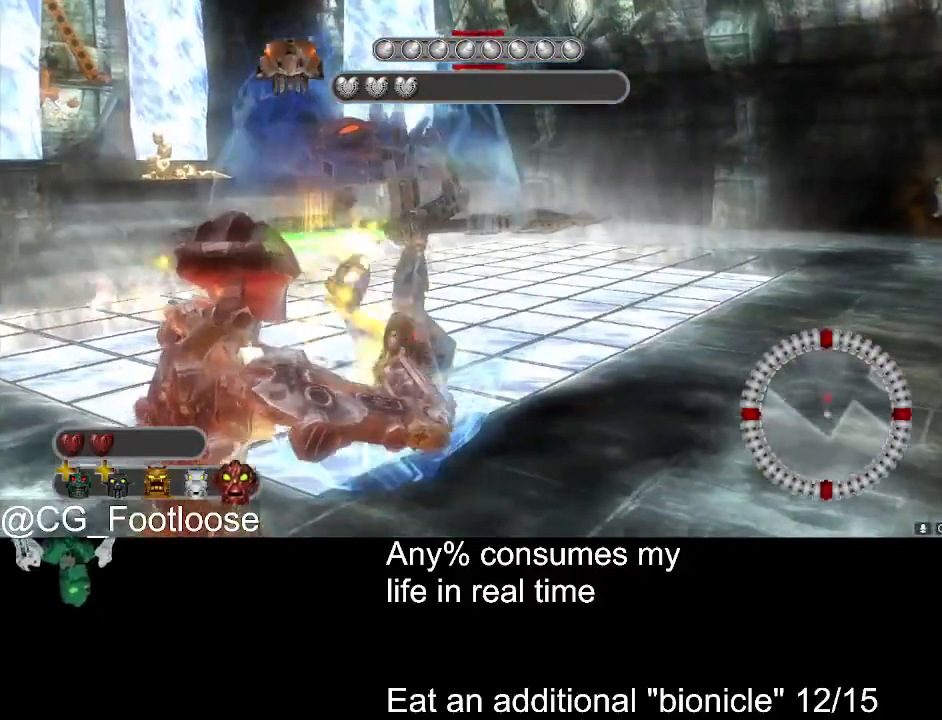
{"keys": [], "mouse": ["left"], "events": [[200, "a", "up"]]}
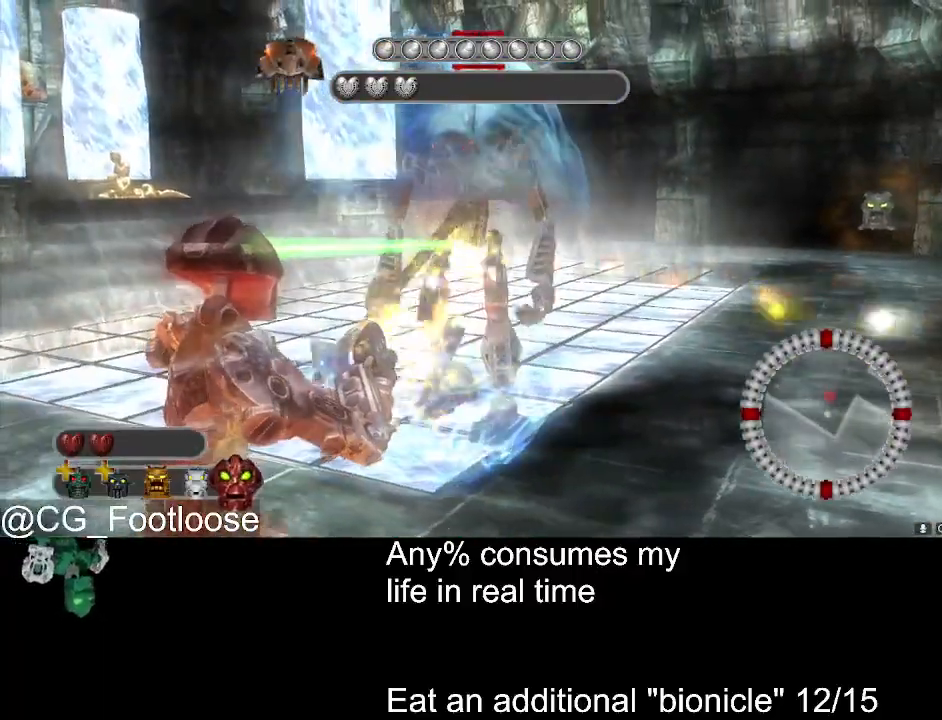
{"keys": [], "mouse": ["left"], "events": []}
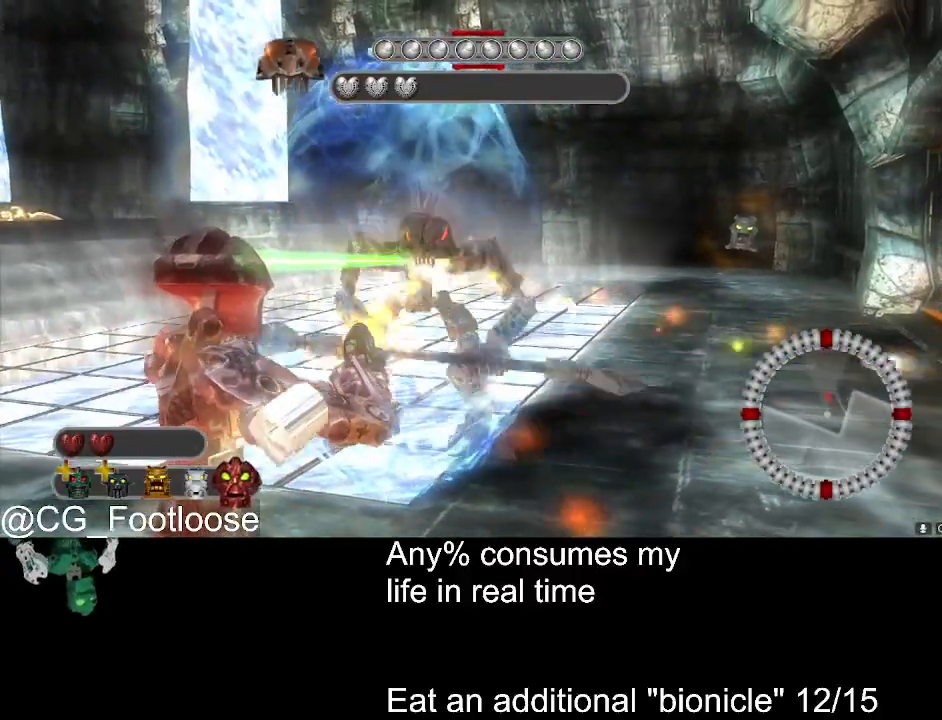
{"keys": ["a"], "mouse": ["left"], "events": [[183, "a", "down"]]}
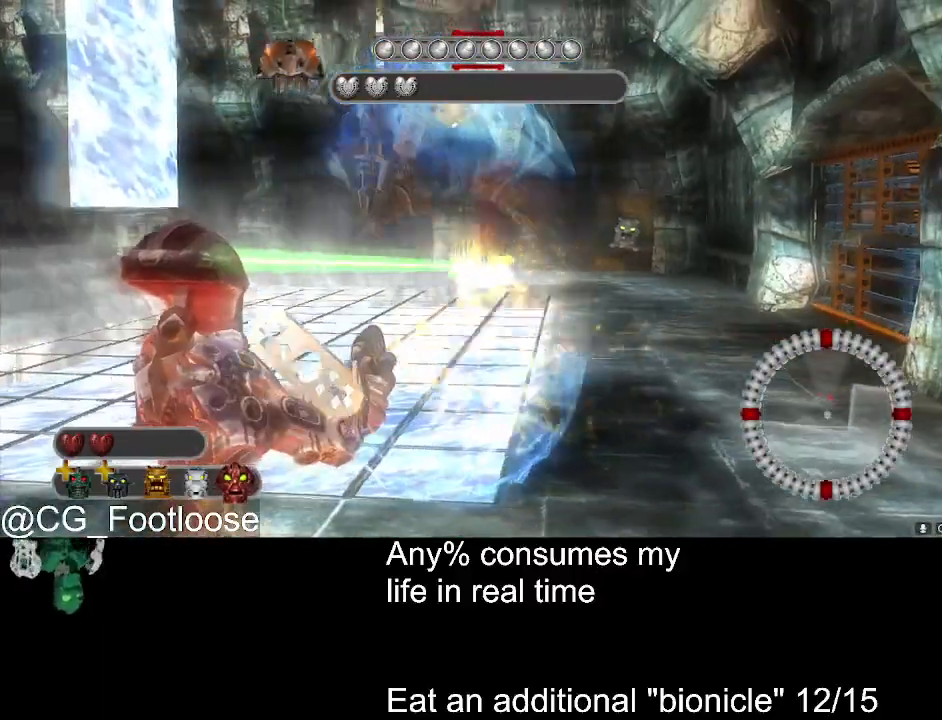
{"keys": ["a"], "mouse": ["left"], "events": []}
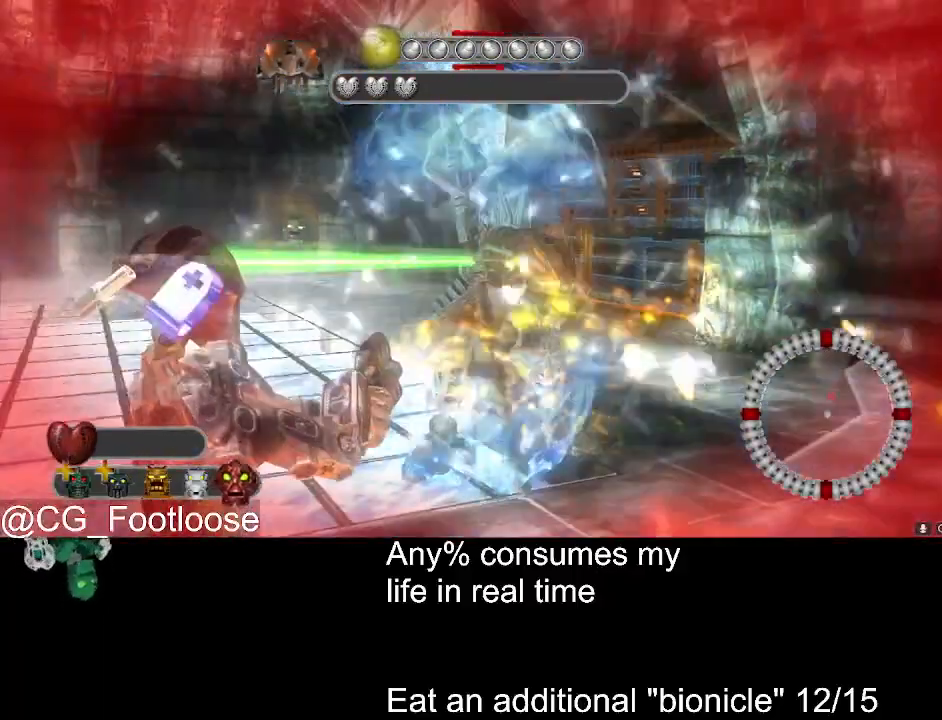
{"keys": ["d"], "mouse": ["left"], "events": [[350, "a", "up"], [350, "d", "down"]]}
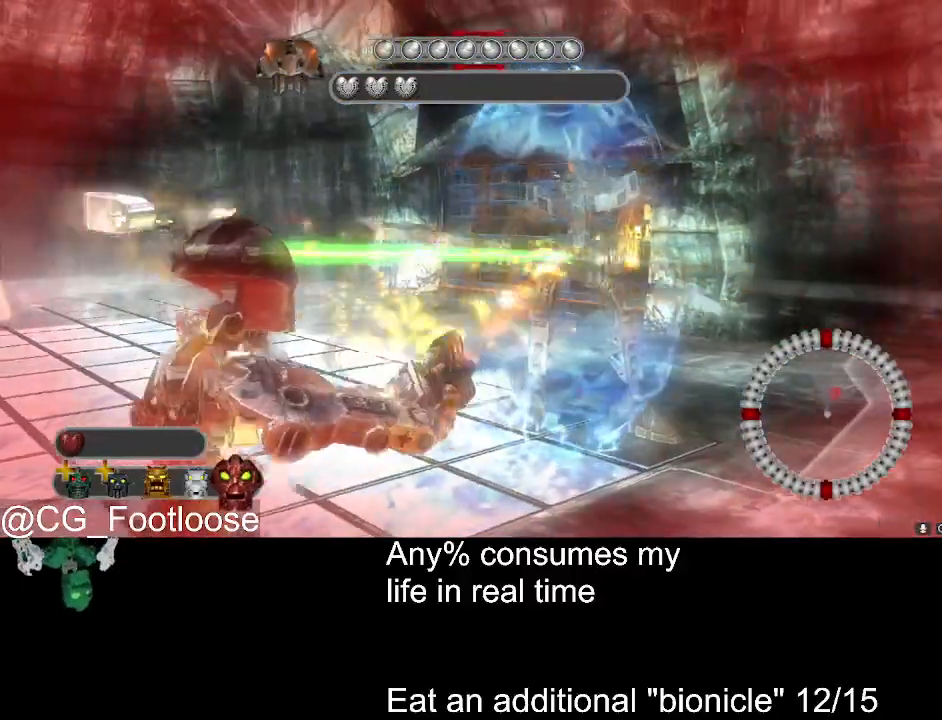
{"keys": [], "mouse": ["left"], "events": [[317, "a", "down"], [317, "d", "up"], [417, "a", "up"]]}
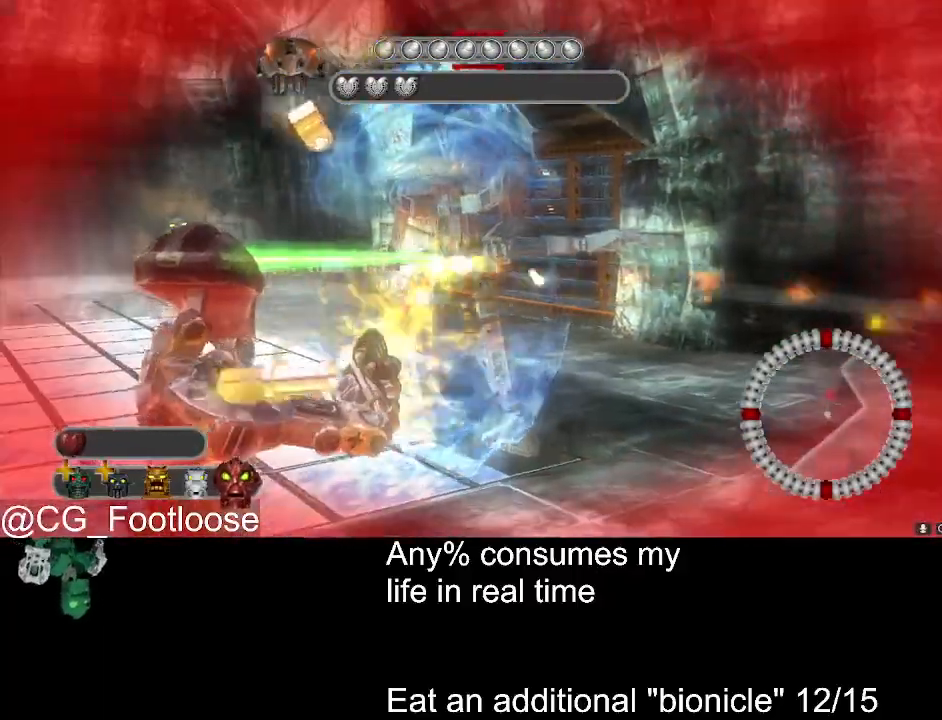
{"keys": ["a", "w"], "mouse": ["left"], "events": [[433, "a", "down"], [433, "w", "down"]]}
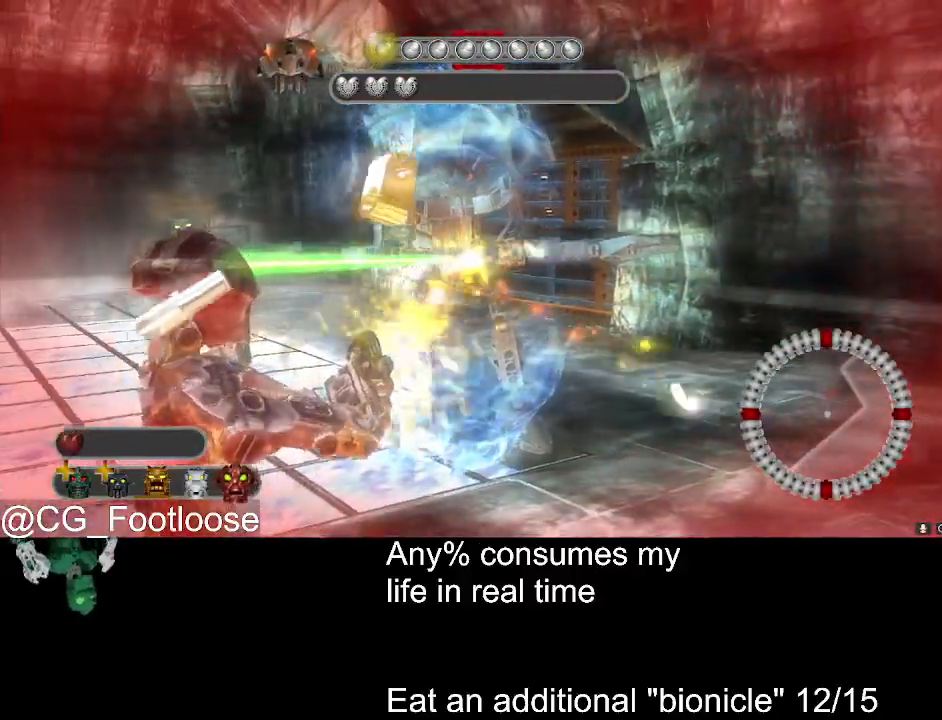
{"keys": ["a"], "mouse": ["left"], "events": [[350, "w", "up"]]}
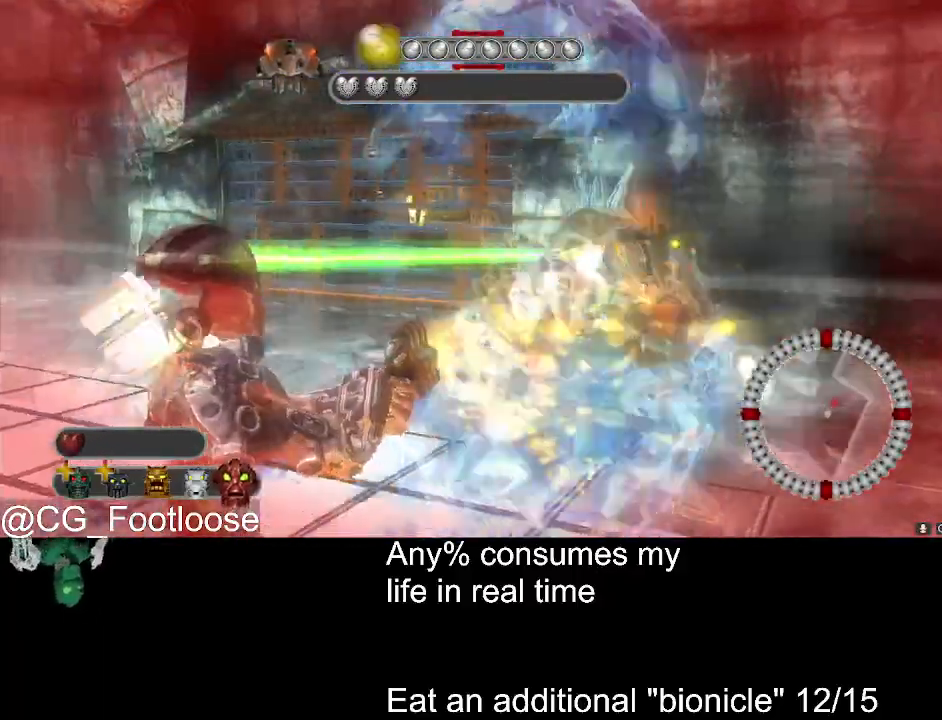
{"keys": ["a"], "mouse": ["left"], "events": [[33, "s", "down"], [183, "s", "up"]]}
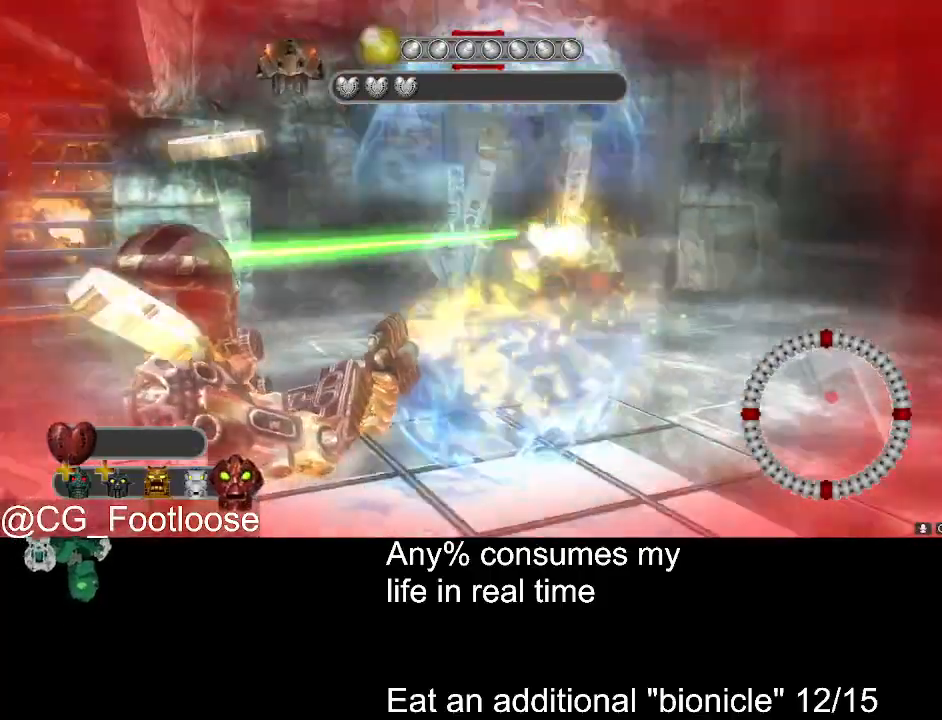
{"keys": ["a", "w"], "mouse": ["left"], "events": [[433, "w", "down"]]}
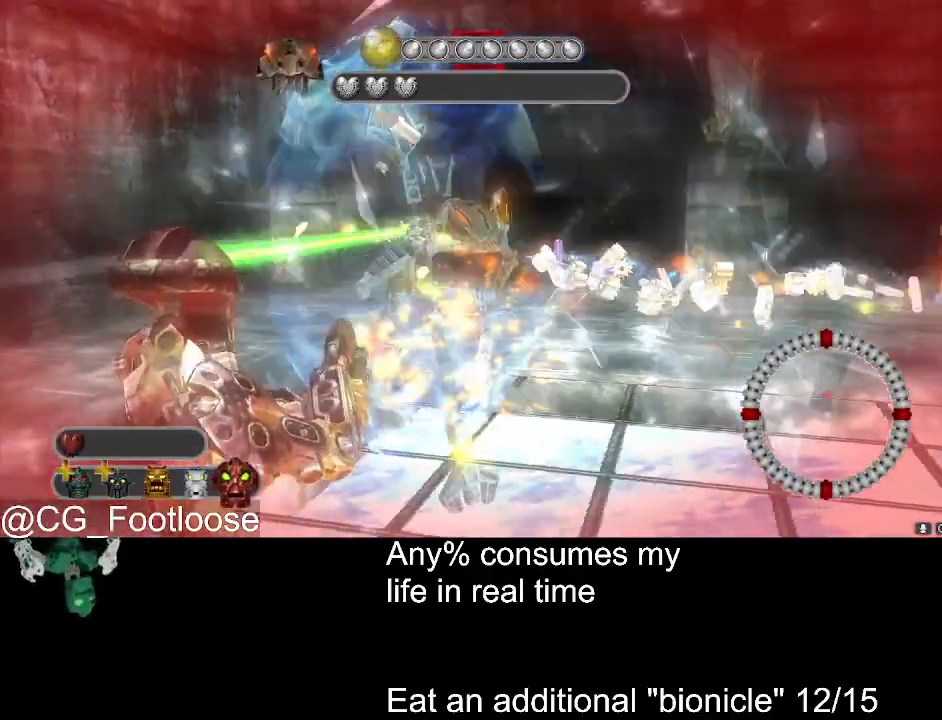
{"keys": ["d", "s"], "mouse": ["left"], "events": [[117, "a", "up"], [117, "d", "down"], [117, "w", "up"], [483, "s", "down"]]}
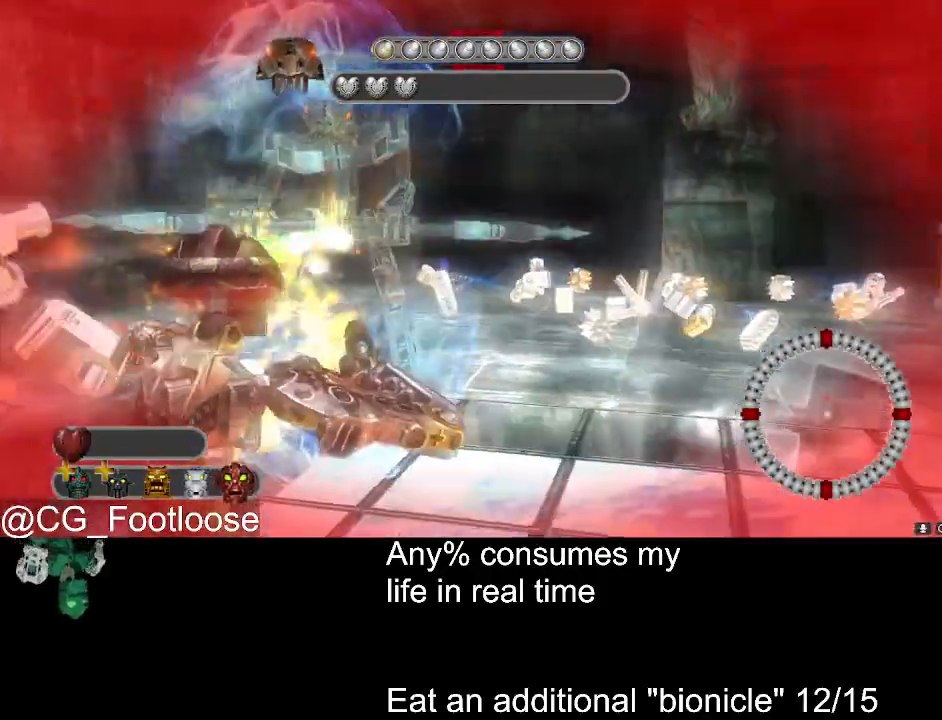
{"keys": ["a"], "mouse": ["left"], "events": [[217, "s", "up"], [317, "d", "up"], [367, "a", "down"]]}
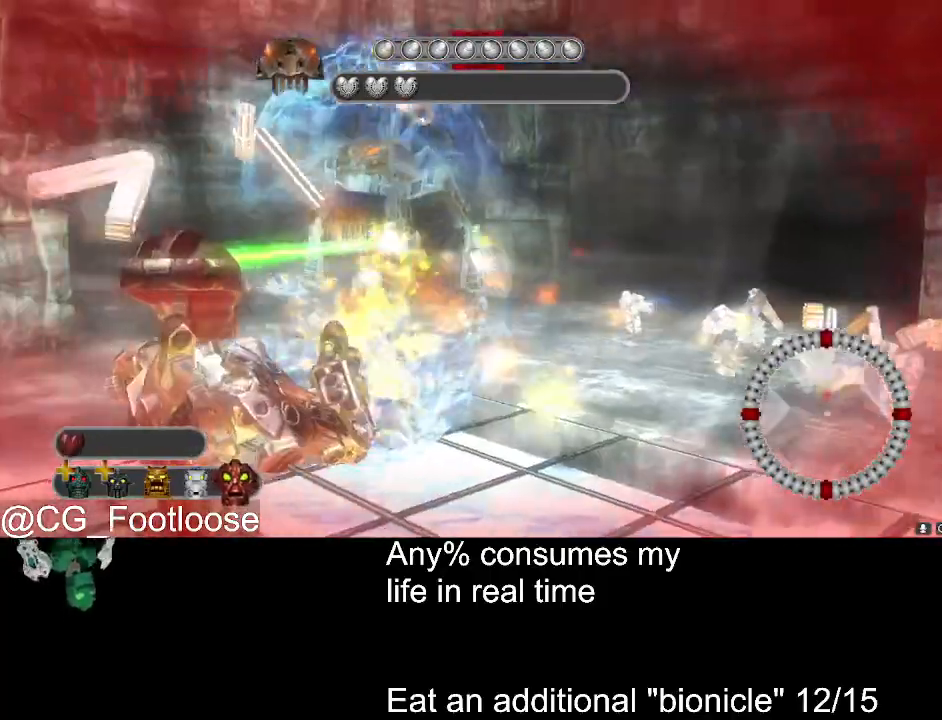
{"keys": ["d"], "mouse": ["left"], "events": [[50, "a", "up"], [50, "d", "down"], [200, "d", "up"], [233, "d", "down"]]}
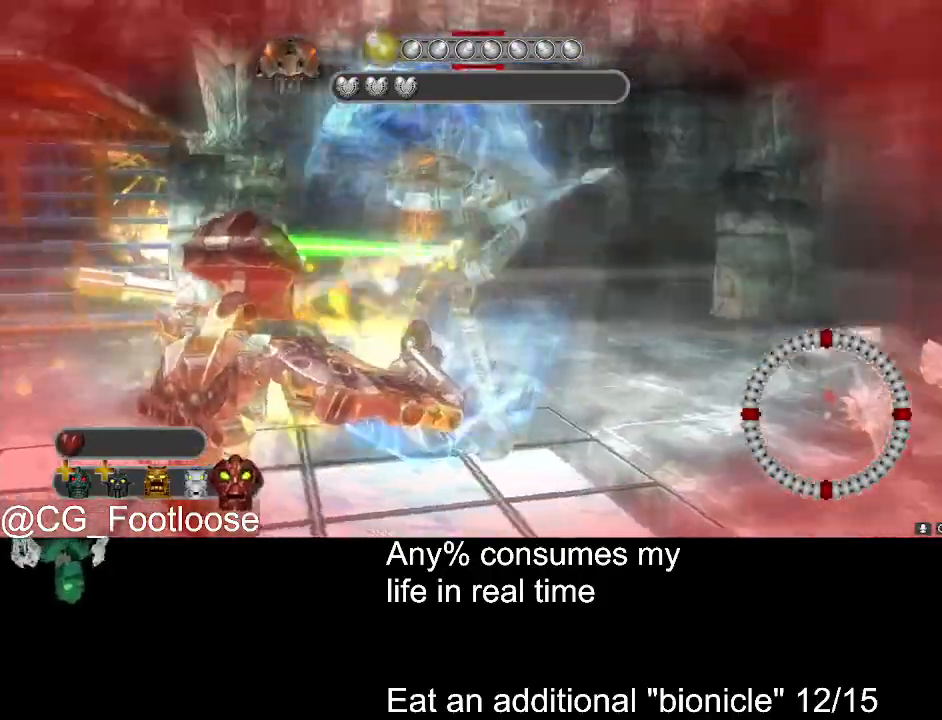
{"keys": ["d", "s"], "mouse": ["left"], "events": [[400, "s", "down"]]}
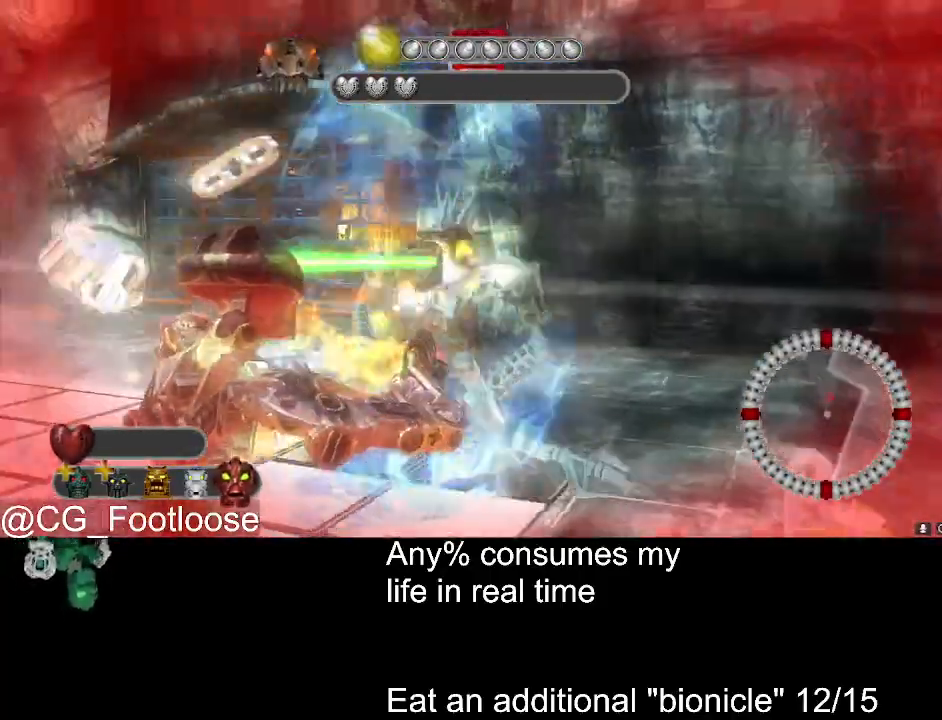
{"keys": ["d"], "mouse": ["left"], "events": [[133, "s", "up"]]}
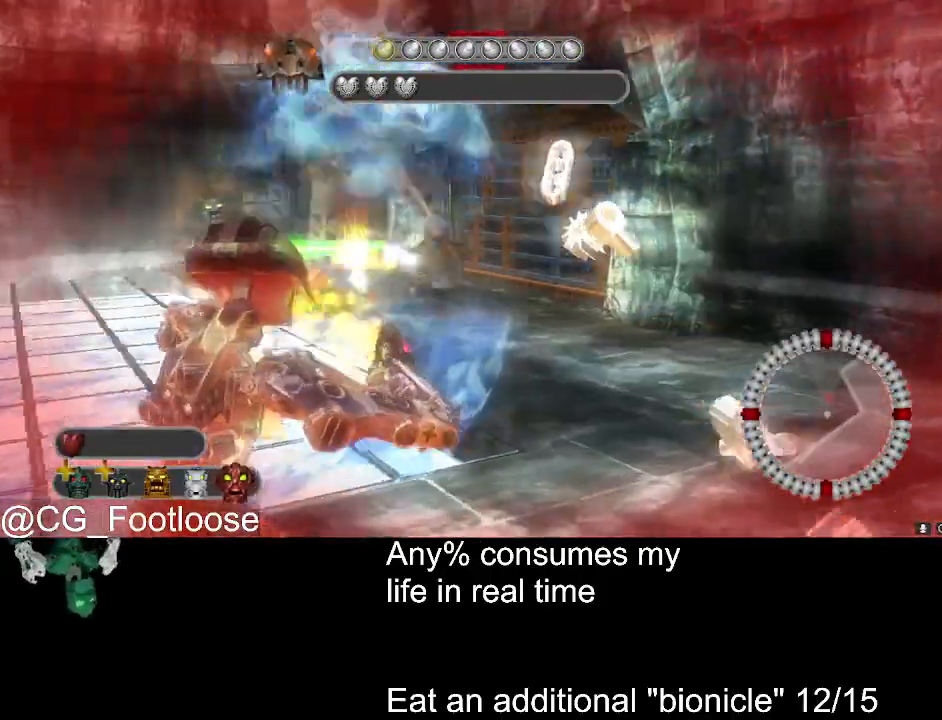
{"keys": ["a"], "mouse": ["left"], "events": [[333, "a", "down"], [383, "d", "up"]]}
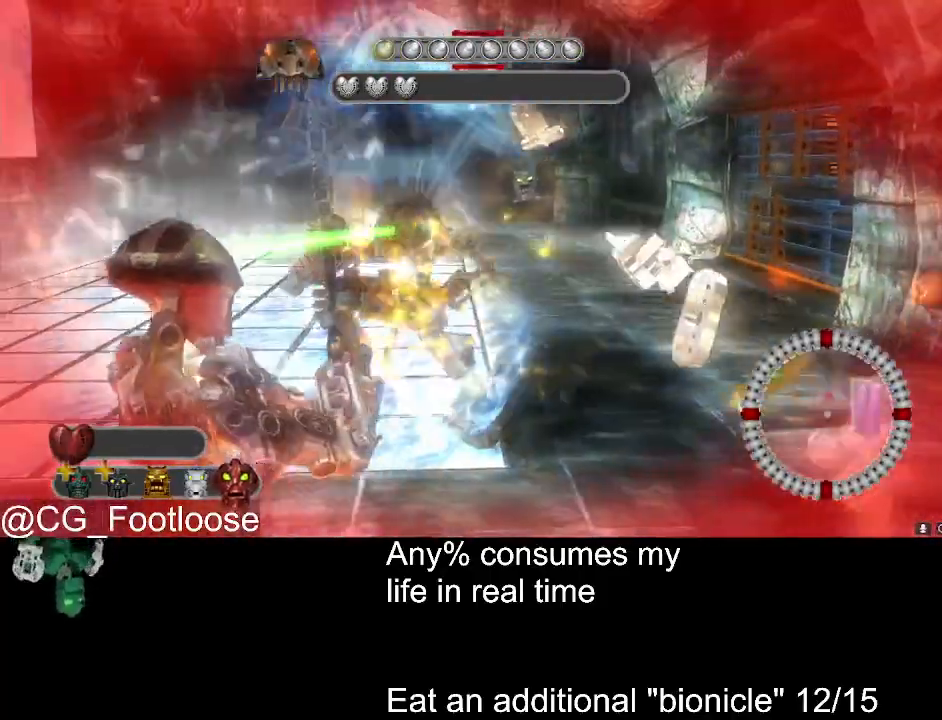
{"keys": ["a"], "mouse": ["left"], "events": []}
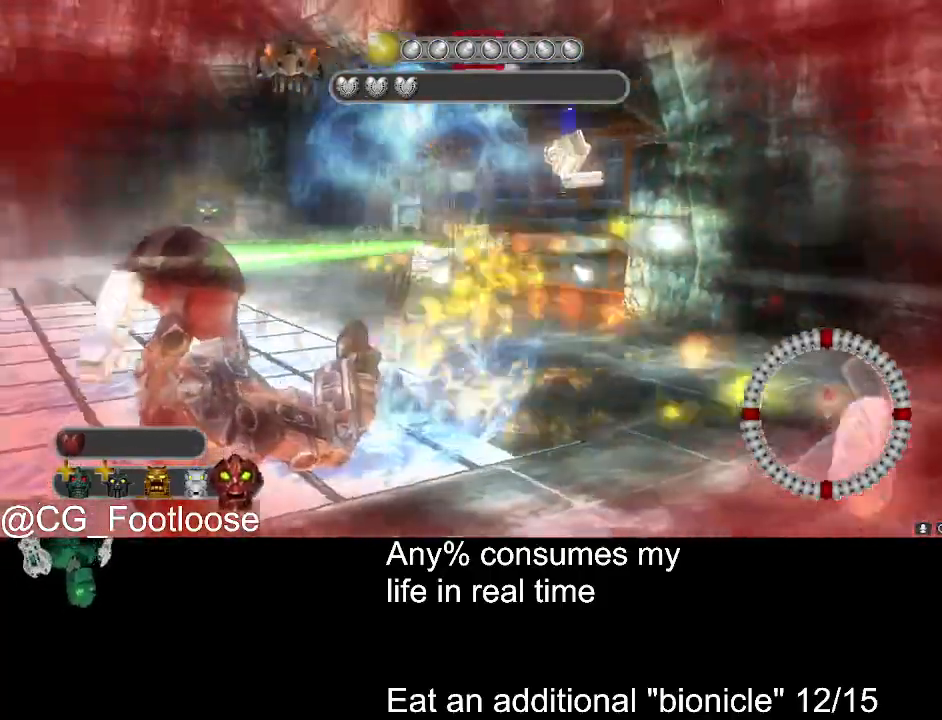
{"keys": [], "mouse": ["left"], "events": [[83, "a", "up"], [83, "d", "down"], [183, "d", "up"]]}
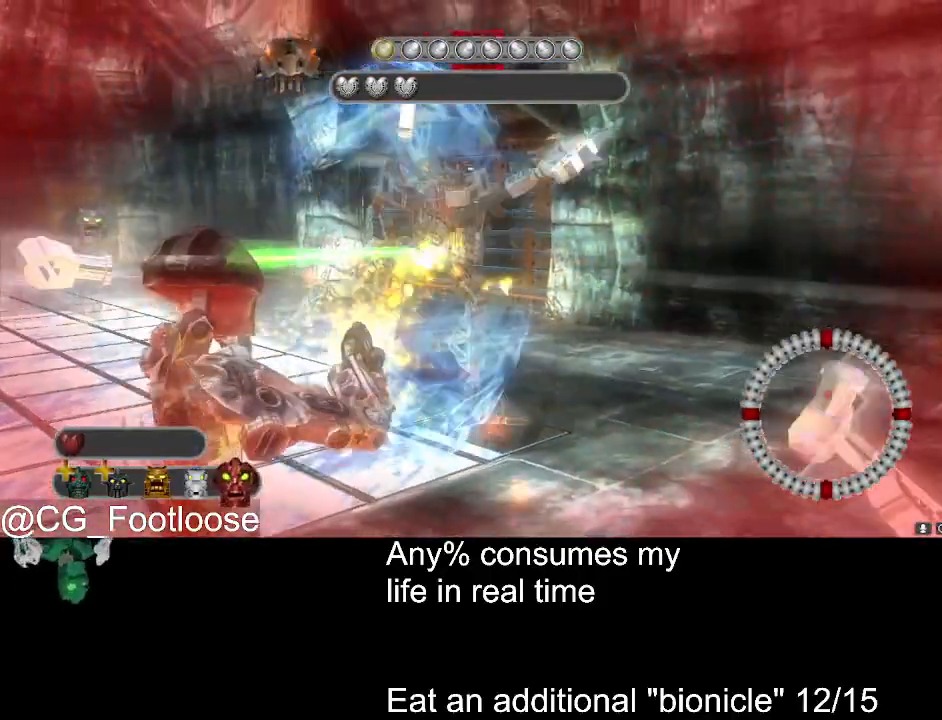
{"keys": ["a"], "mouse": ["left"], "events": [[467, "a", "down"]]}
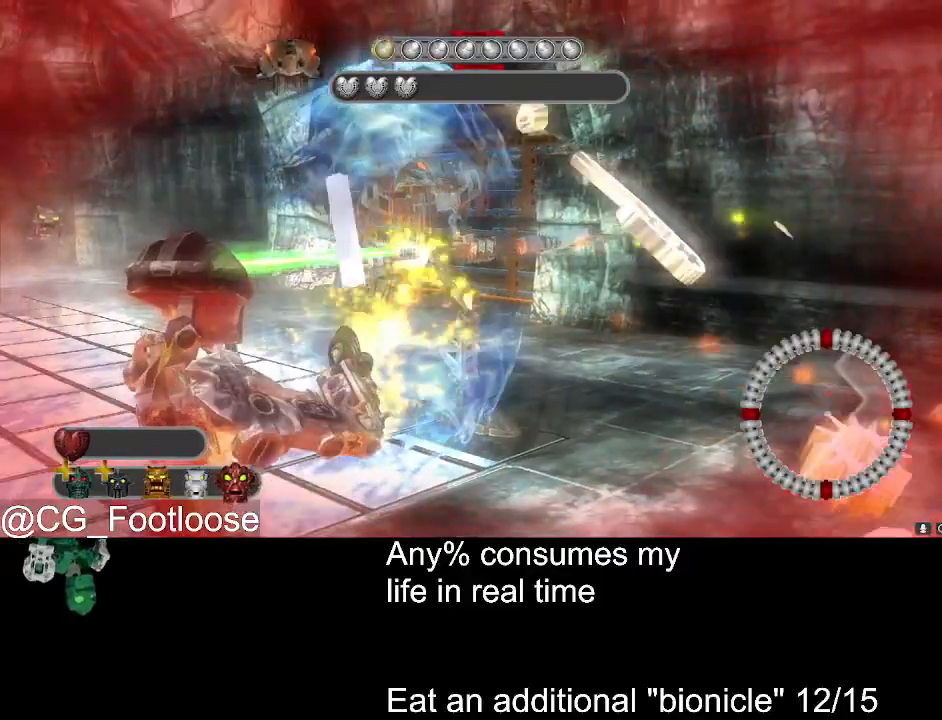
{"keys": ["a"], "mouse": ["left"], "events": [[17, "w", "down"], [400, "w", "up"]]}
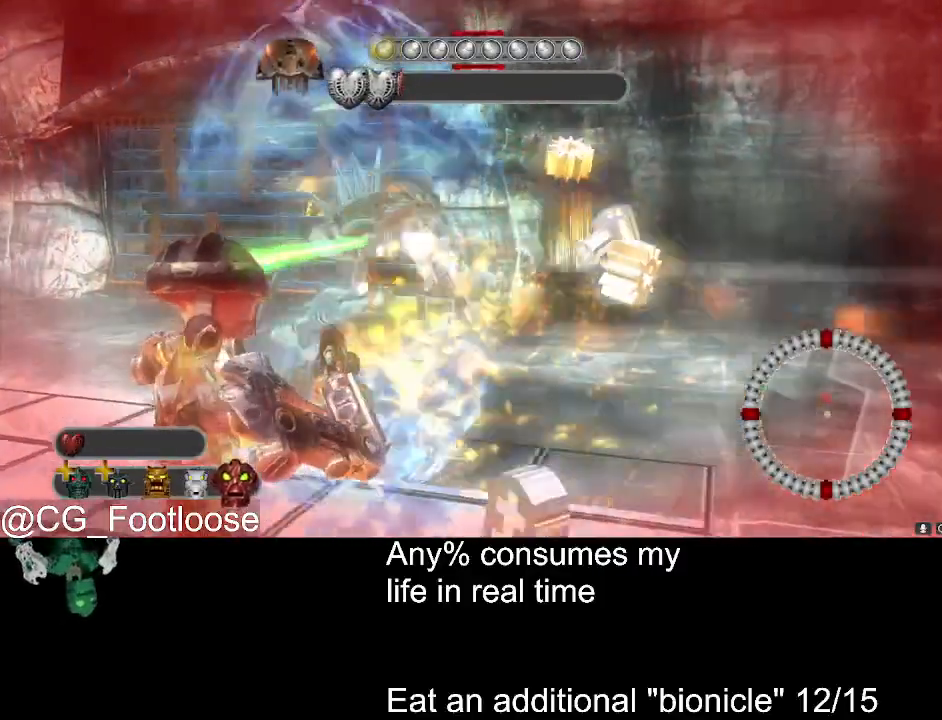
{"keys": ["d"], "mouse": ["left"], "events": [[33, "s", "down"], [217, "a", "up"], [217, "d", "down"], [417, "s", "up"]]}
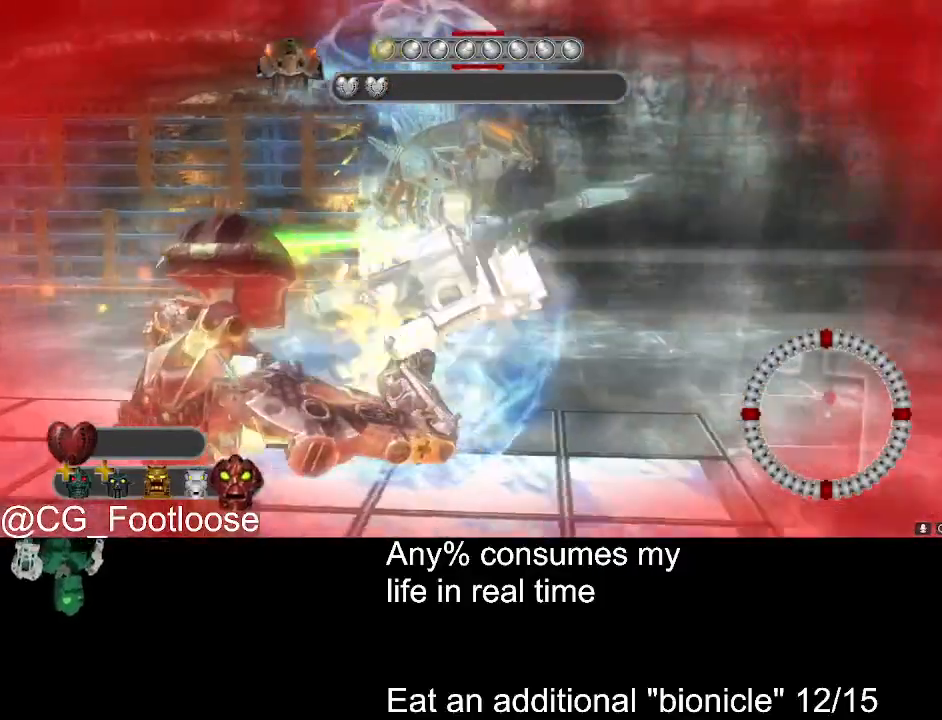
{"keys": ["a"], "mouse": ["left"], "events": [[283, "a", "down"], [333, "d", "up"]]}
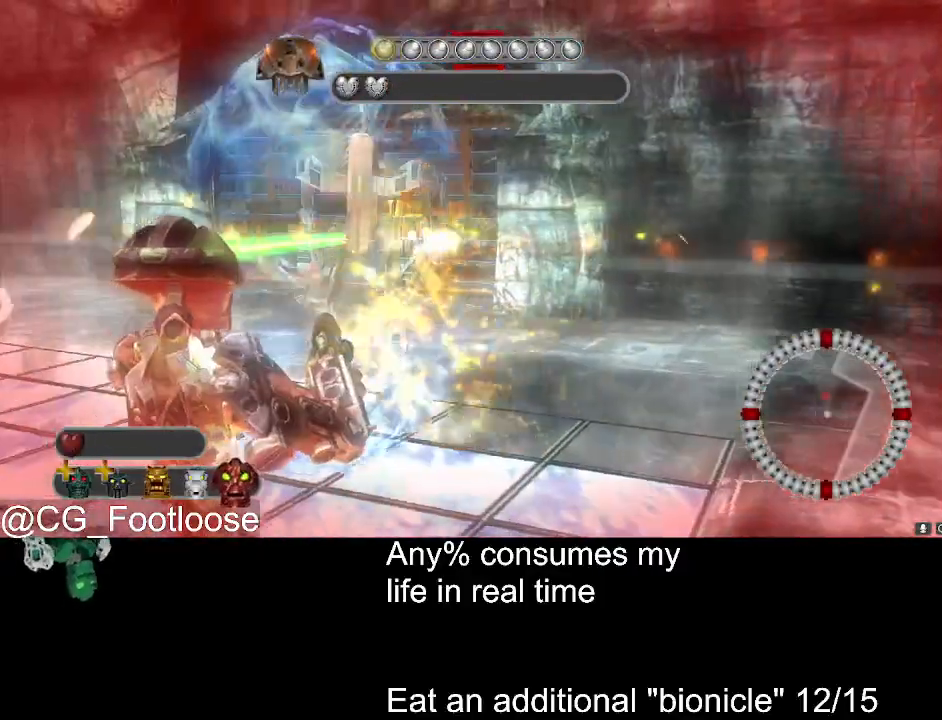
{"keys": ["a"], "mouse": ["left"], "events": [[67, "w", "down"], [200, "w", "up"]]}
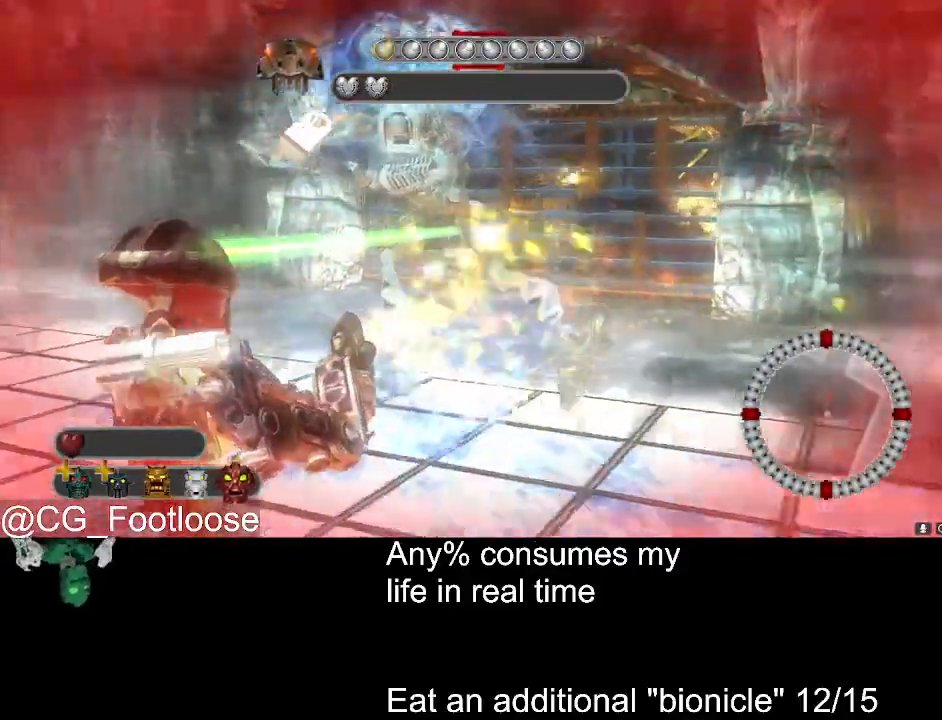
{"keys": ["d", "w"], "mouse": ["left"], "events": [[133, "a", "up"], [133, "d", "down"], [417, "w", "down"]]}
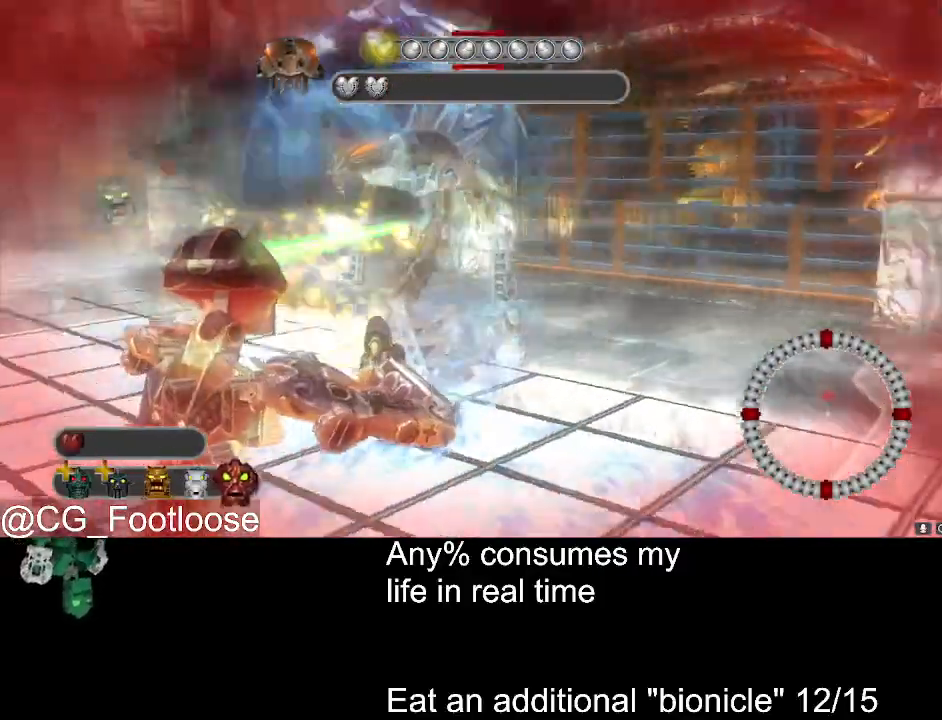
{"keys": ["d", "s"], "mouse": ["left"], "events": [[50, "w", "up"], [433, "s", "down"]]}
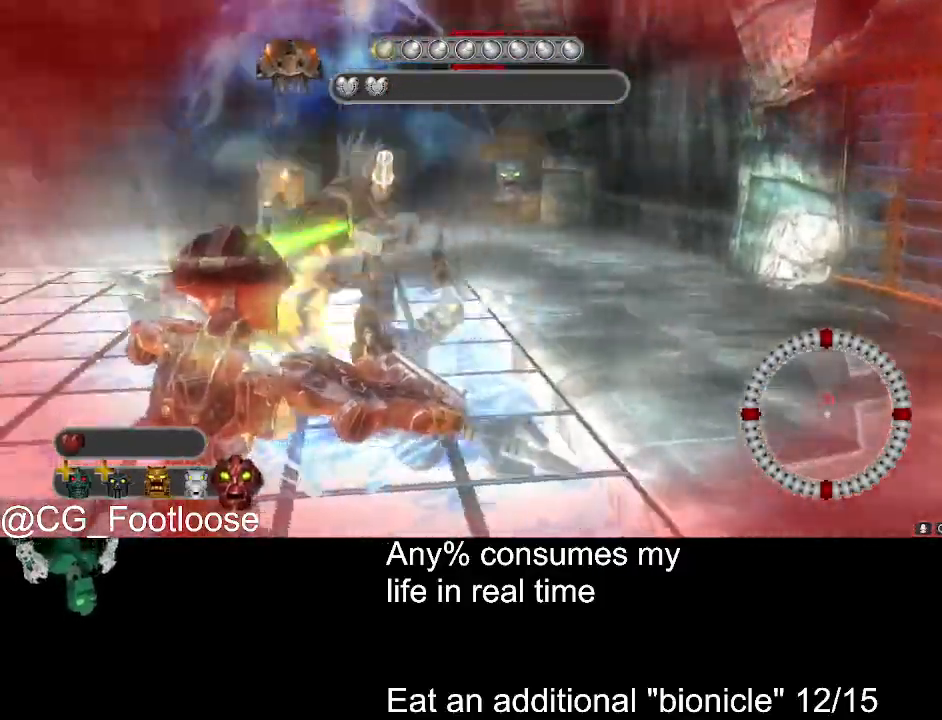
{"keys": ["d"], "mouse": ["left"], "events": [[67, "s", "up"]]}
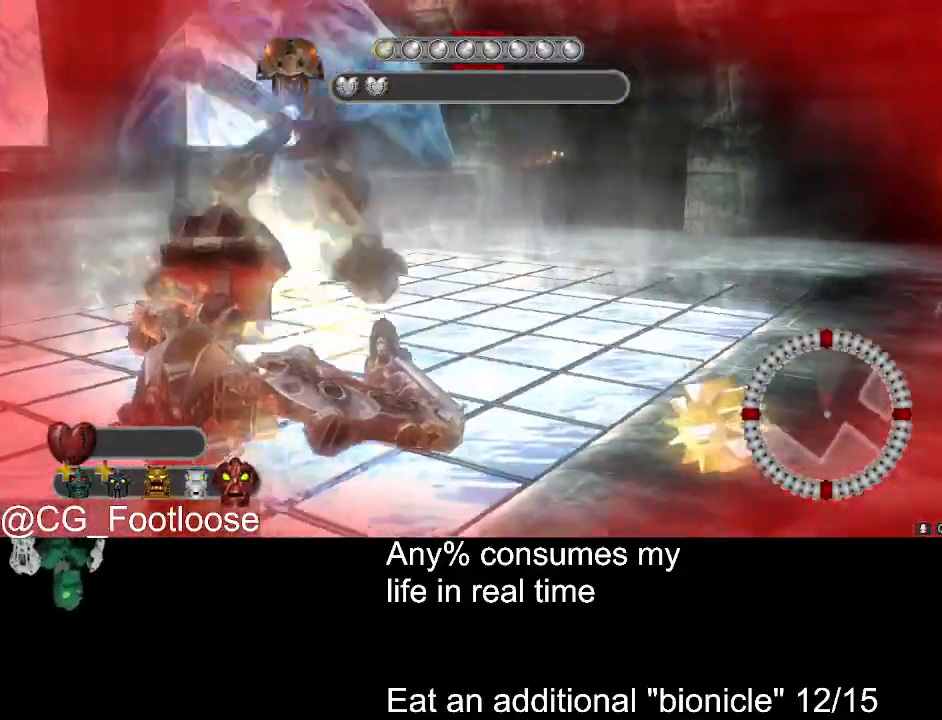
{"keys": ["d"], "mouse": ["left"], "events": []}